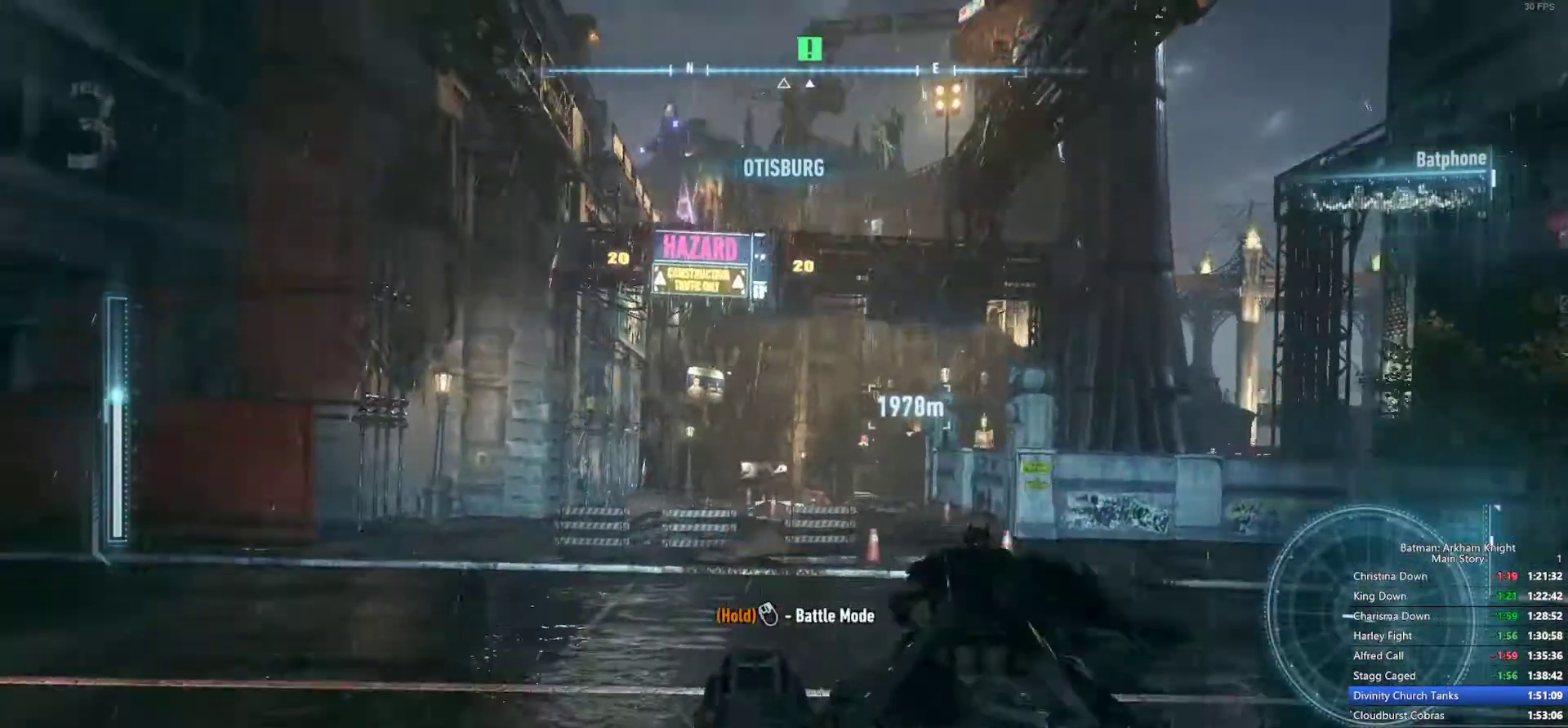
Gameplay with a controller (PlayStation layout); each line is a JSON object with the inputs held at the frame after it (dt_ms = milliseconds from this image to that frame). "events" lists button and stick changes between this image and that frame as [ms after this image, input, new state], when the widget could be followed in between.
{"dt_ms": 500, "buttons": [], "left_stick": "up", "right_stick": "center", "events": [[367, "right_stick", "right"], [450, "left_stick", "up"], [450, "right_stick", "center"]]}
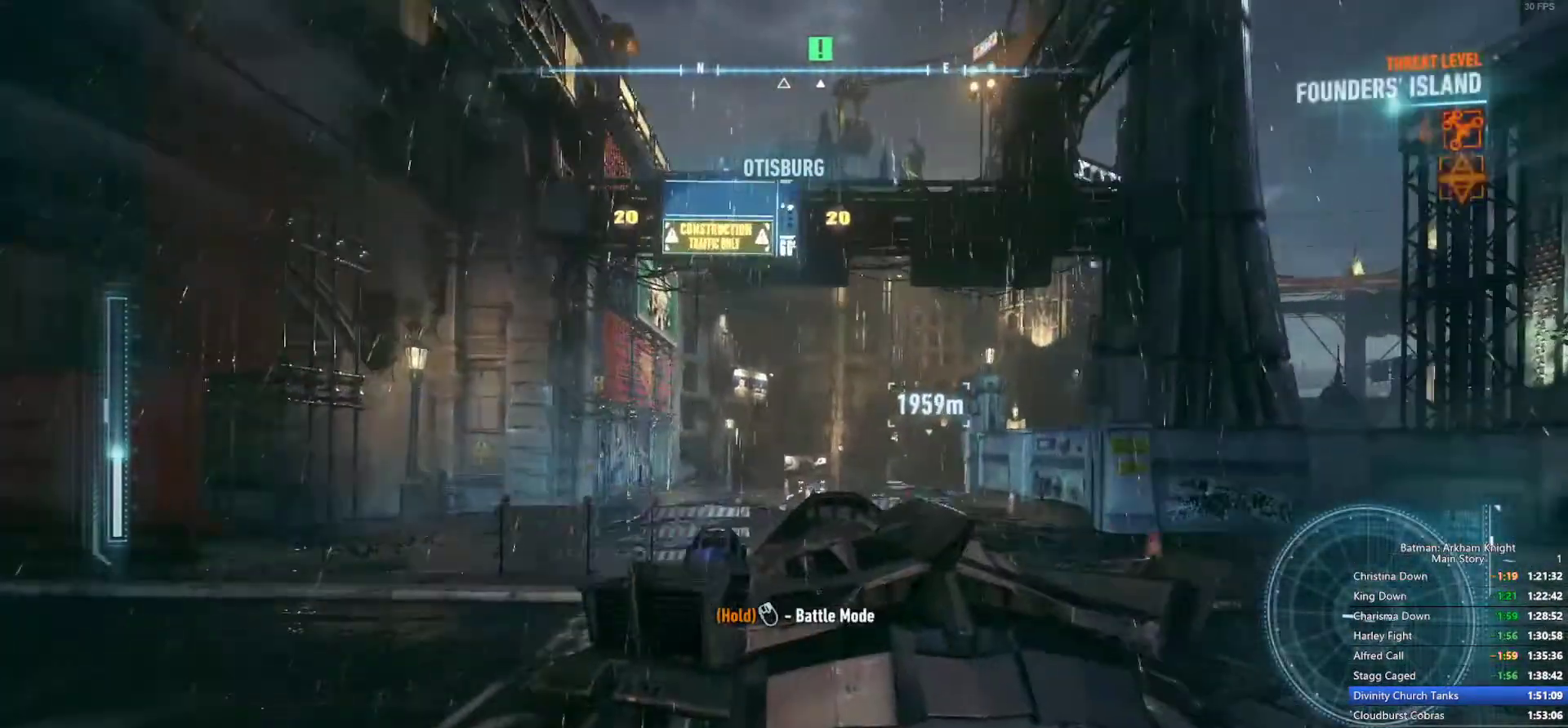
{"dt_ms": 500, "buttons": [], "left_stick": "up", "right_stick": "center", "events": [[17, "right_stick", "up-right"], [83, "right_stick", "right"], [217, "right_stick", "center"]]}
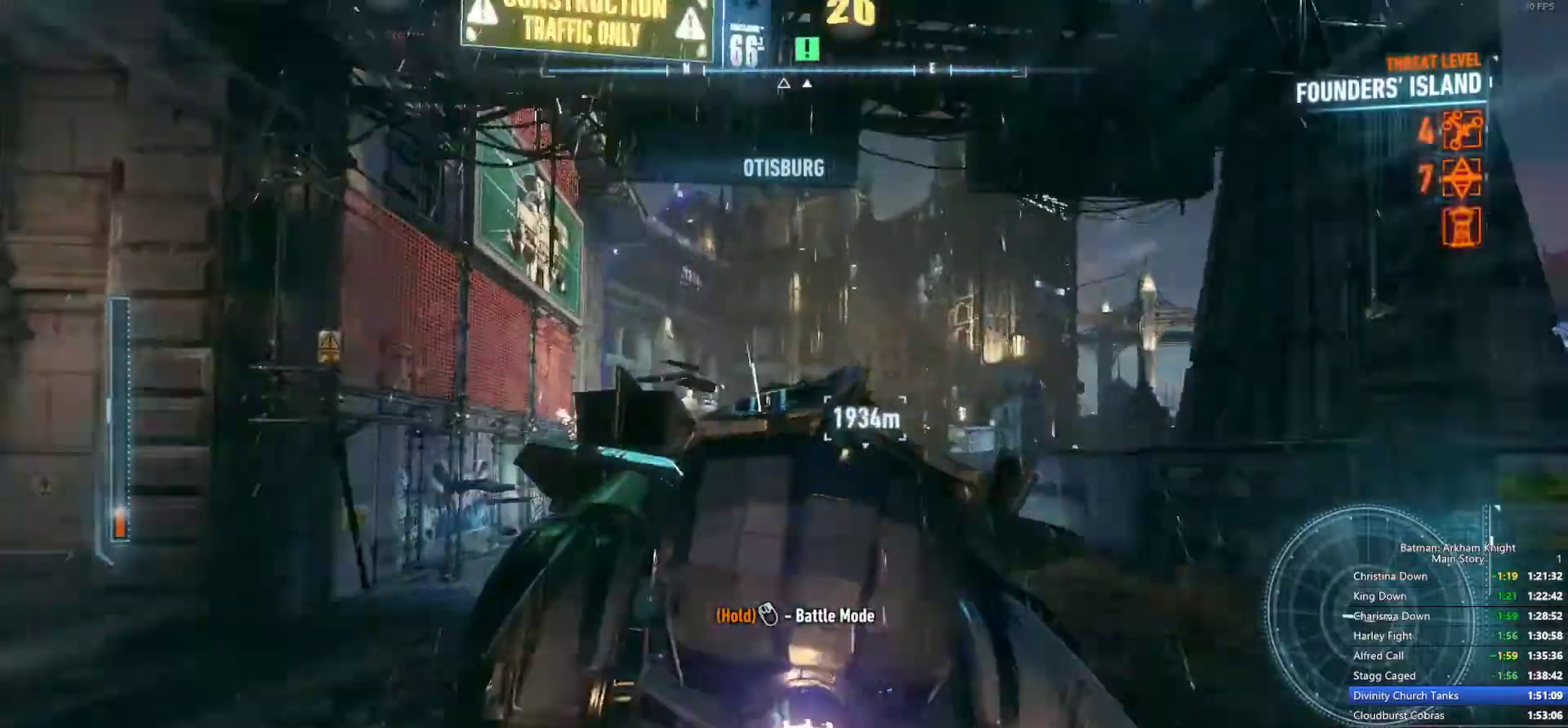
{"dt_ms": 500, "buttons": [], "left_stick": "center", "right_stick": "center", "events": [[33, "left_stick", "center"]]}
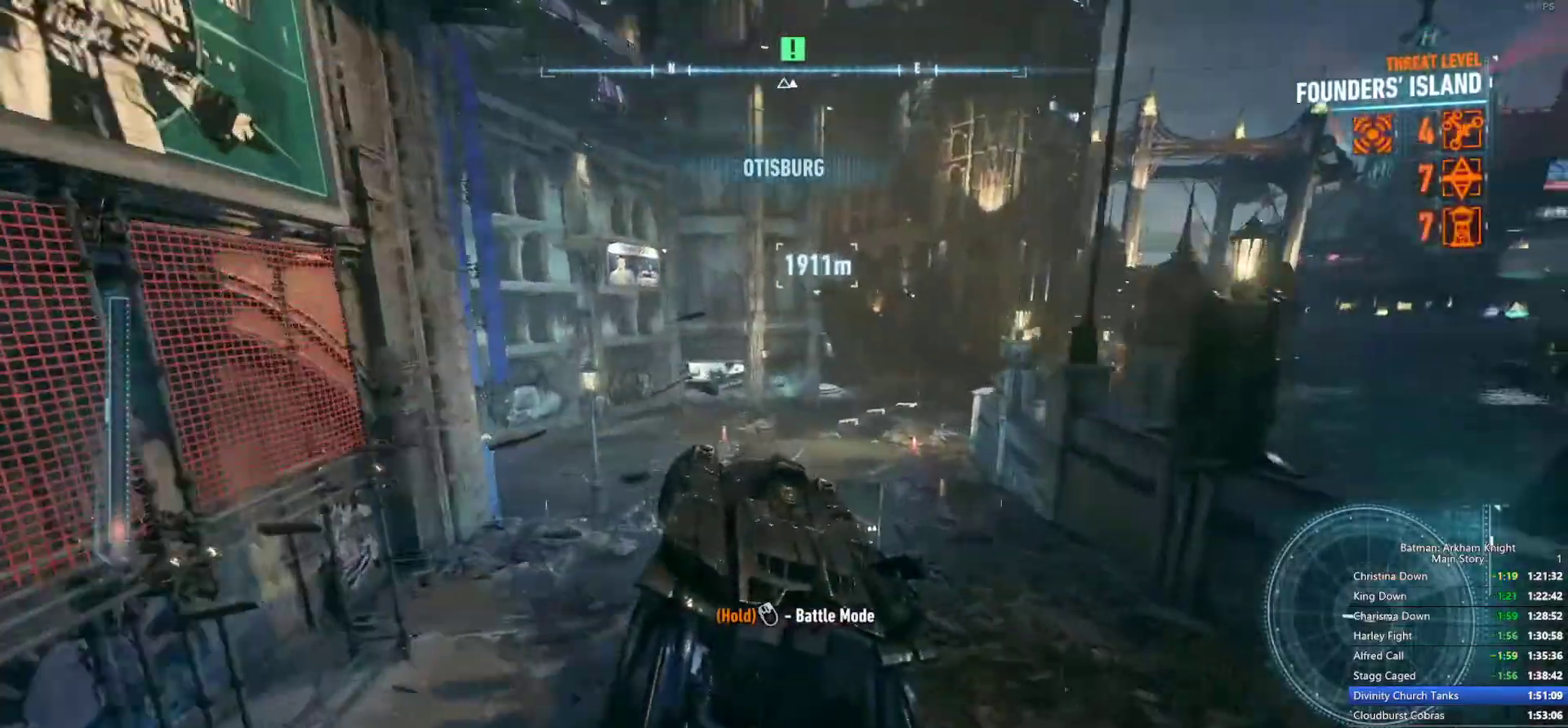
{"dt_ms": 500, "buttons": [], "left_stick": "center", "right_stick": "center", "events": []}
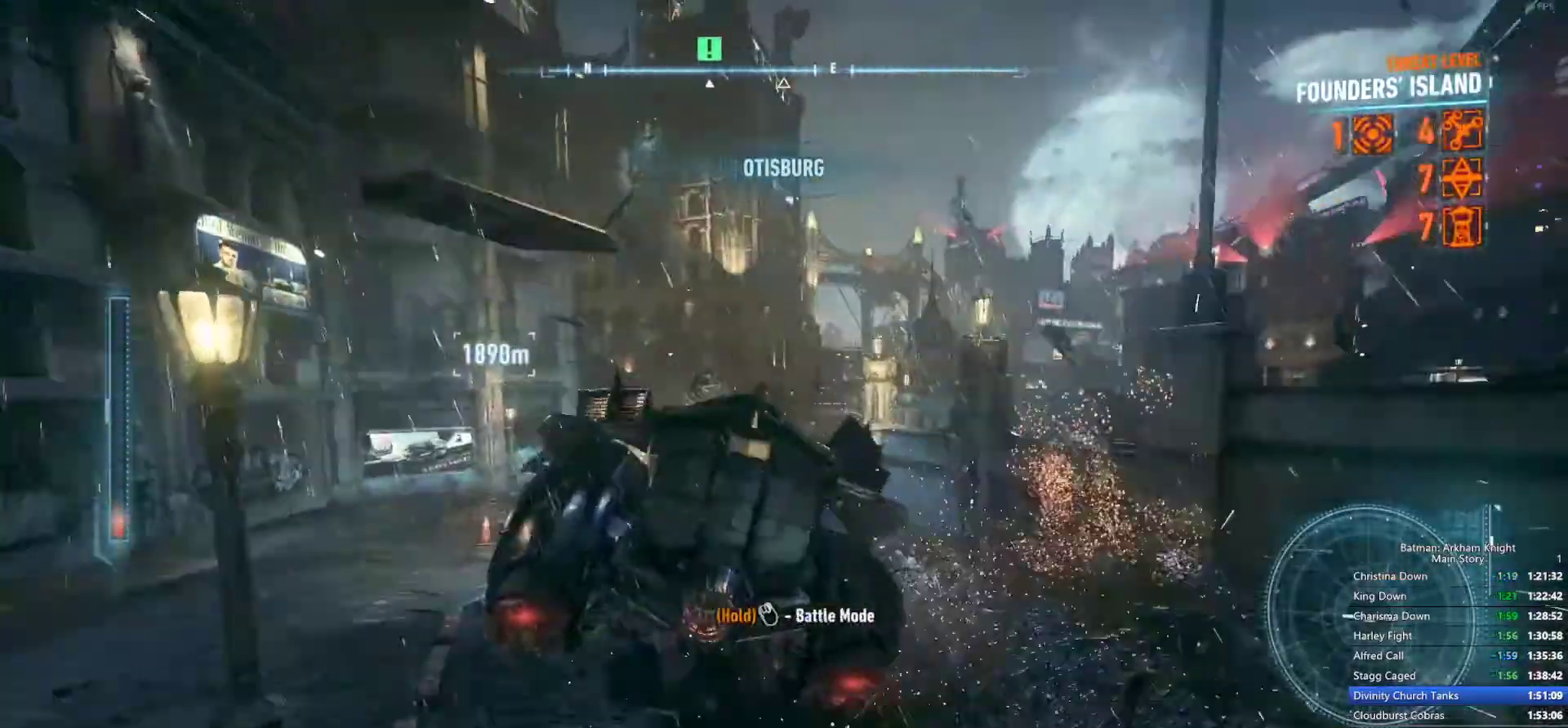
{"dt_ms": 1000, "buttons": [], "left_stick": "center", "right_stick": "center"}
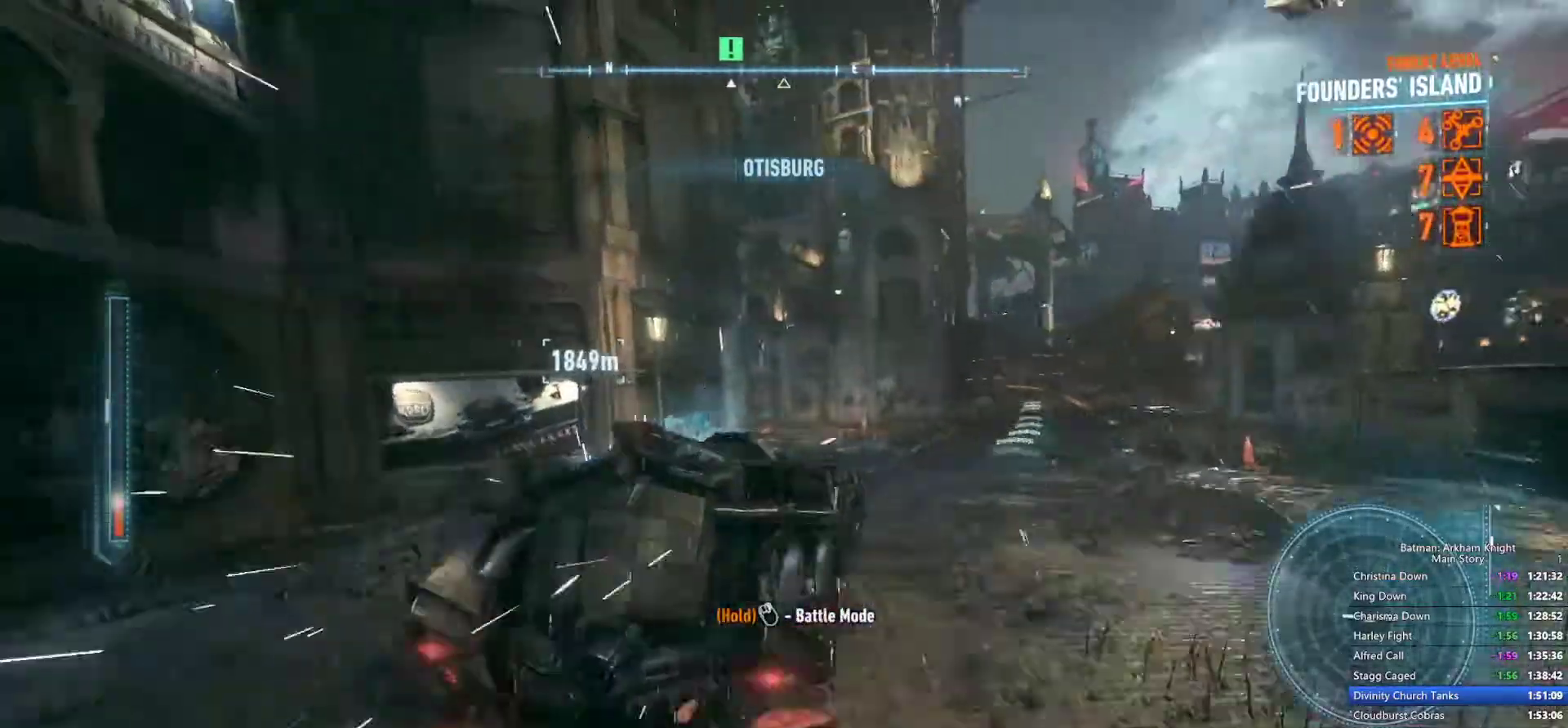
{"dt_ms": 500, "buttons": [], "left_stick": "center", "right_stick": "center", "events": []}
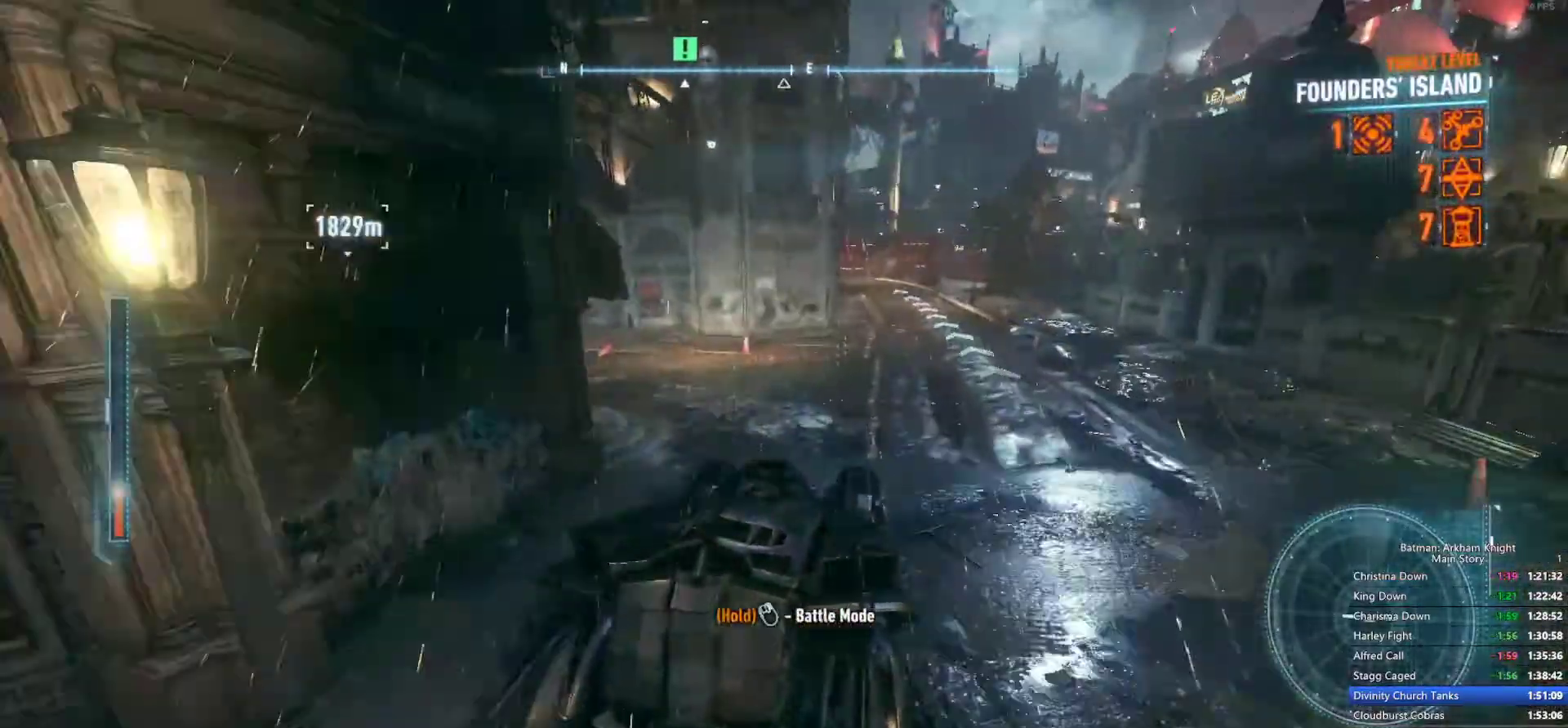
{"dt_ms": 1000, "buttons": [], "left_stick": "up", "right_stick": "center"}
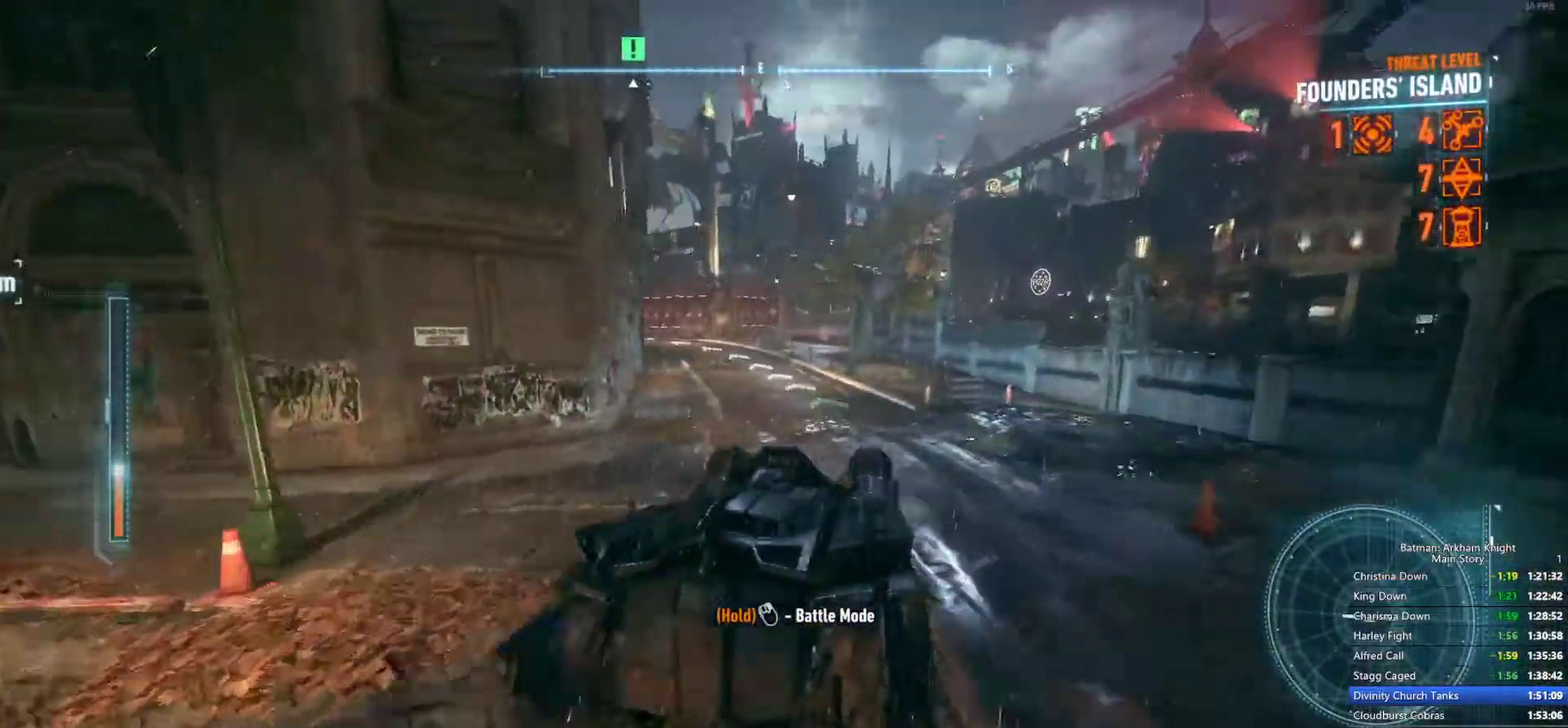
{"dt_ms": 500, "buttons": [], "left_stick": "up", "right_stick": "center", "events": []}
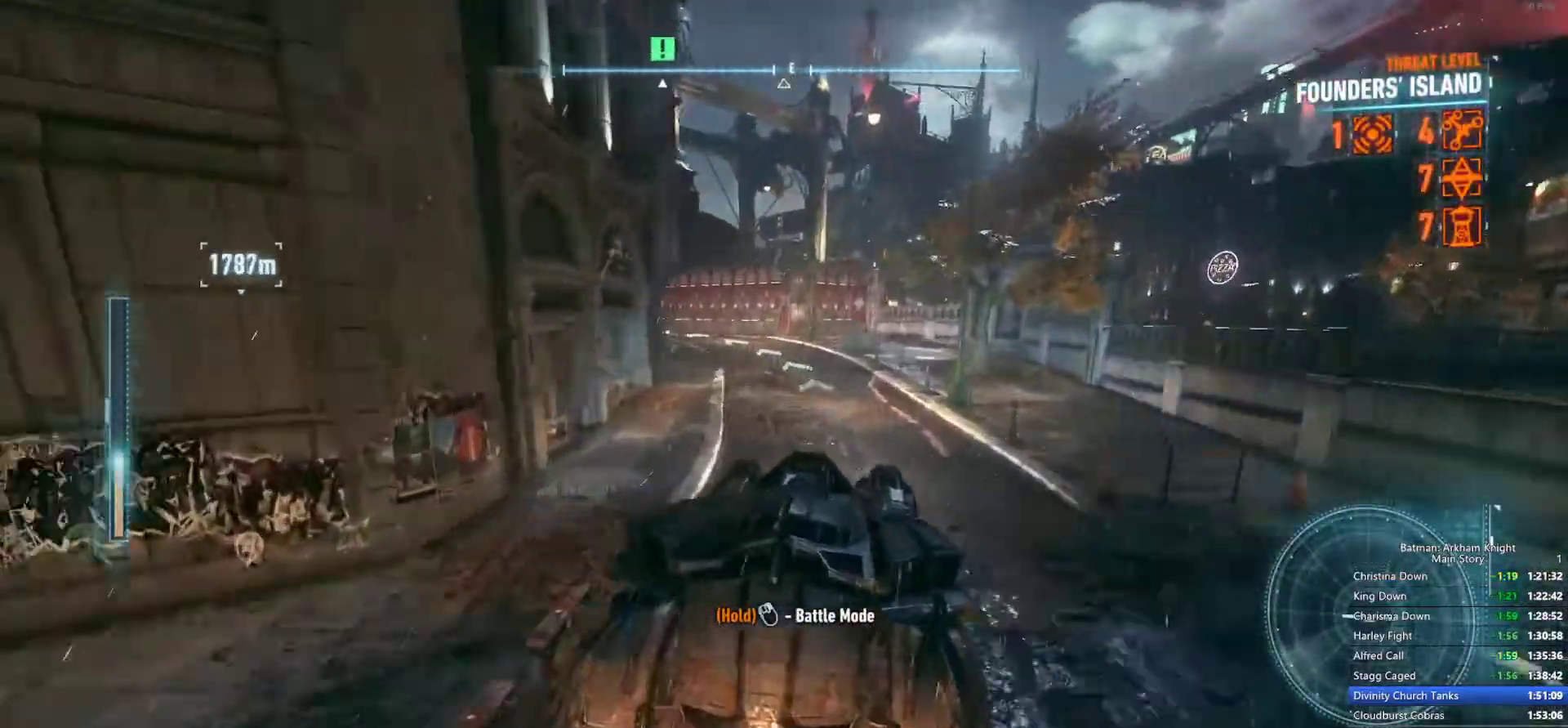
{"dt_ms": 500, "buttons": [], "left_stick": "up", "right_stick": "center", "events": []}